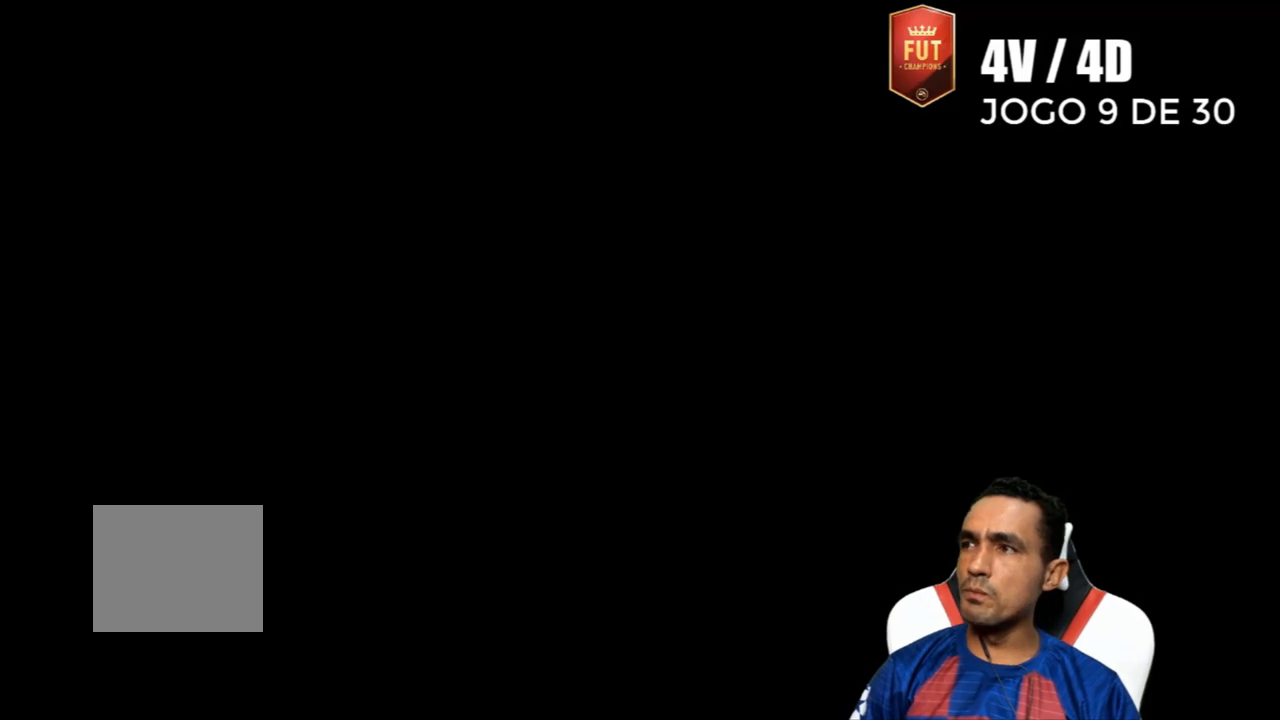
Gameplay with a controller (PlayStation layout); each line is a JSON object with the inputs held at the frame after it. "events" lists button and stick changes between this image and that frame as [ms after this image, input, new state], when the widget could be followed in between.
{"buttons": [], "left_stick": "center", "right_stick": "center", "events": [[300, "CROSS", "down"], [433, "CROSS", "up"]]}
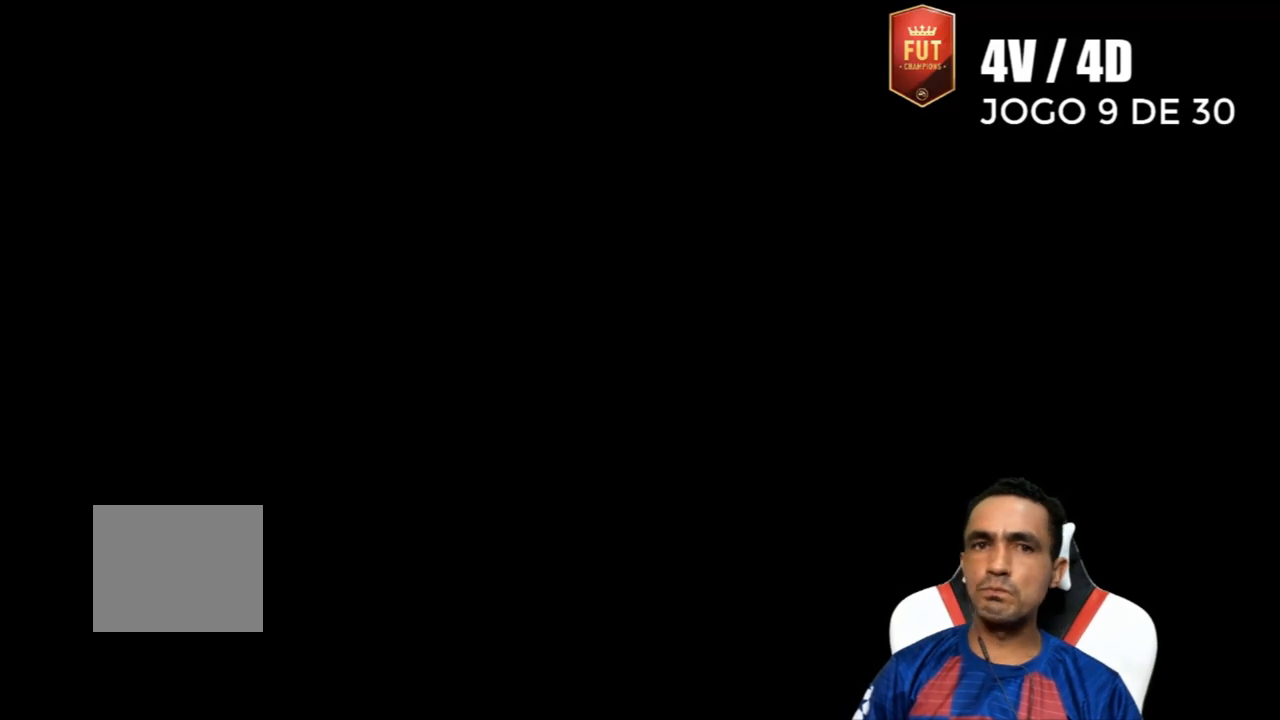
{"buttons": [], "left_stick": "center", "right_stick": "center", "events": [[200, "CROSS", "down"], [333, "CROSS", "up"]]}
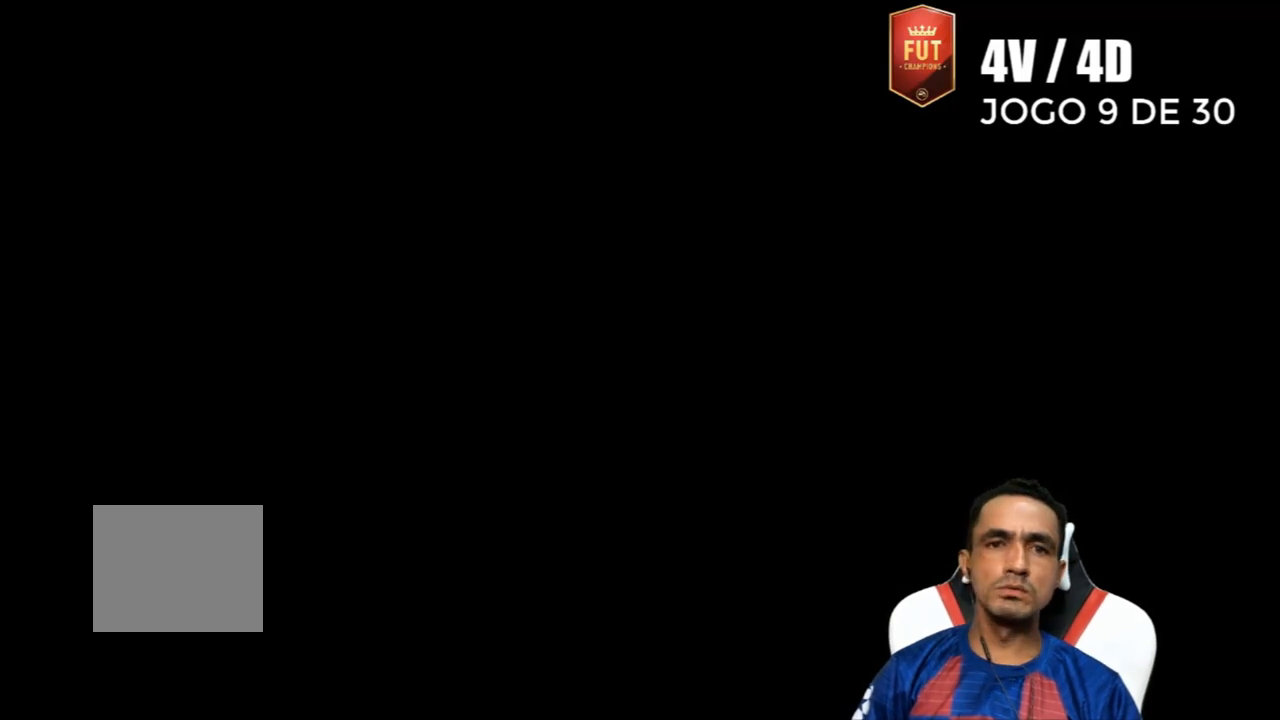
{"buttons": [], "left_stick": "center", "right_stick": "center", "events": []}
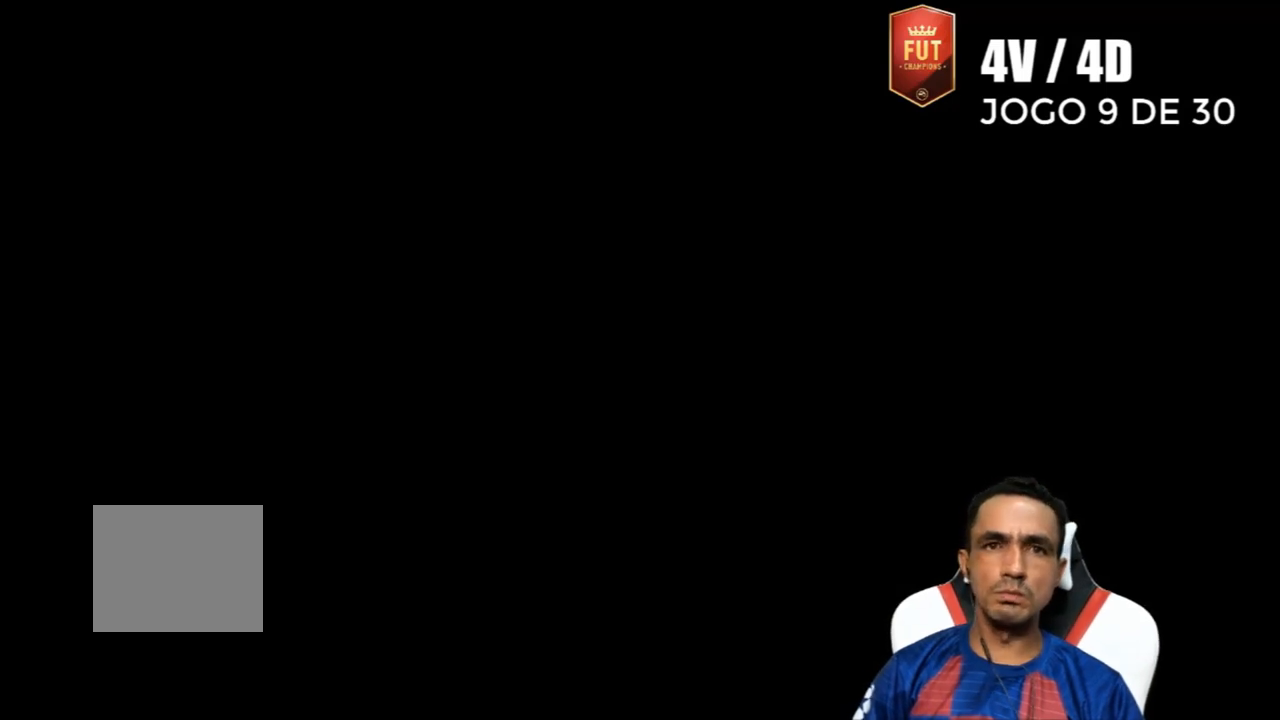
{"buttons": [], "left_stick": "center", "right_stick": "center", "events": []}
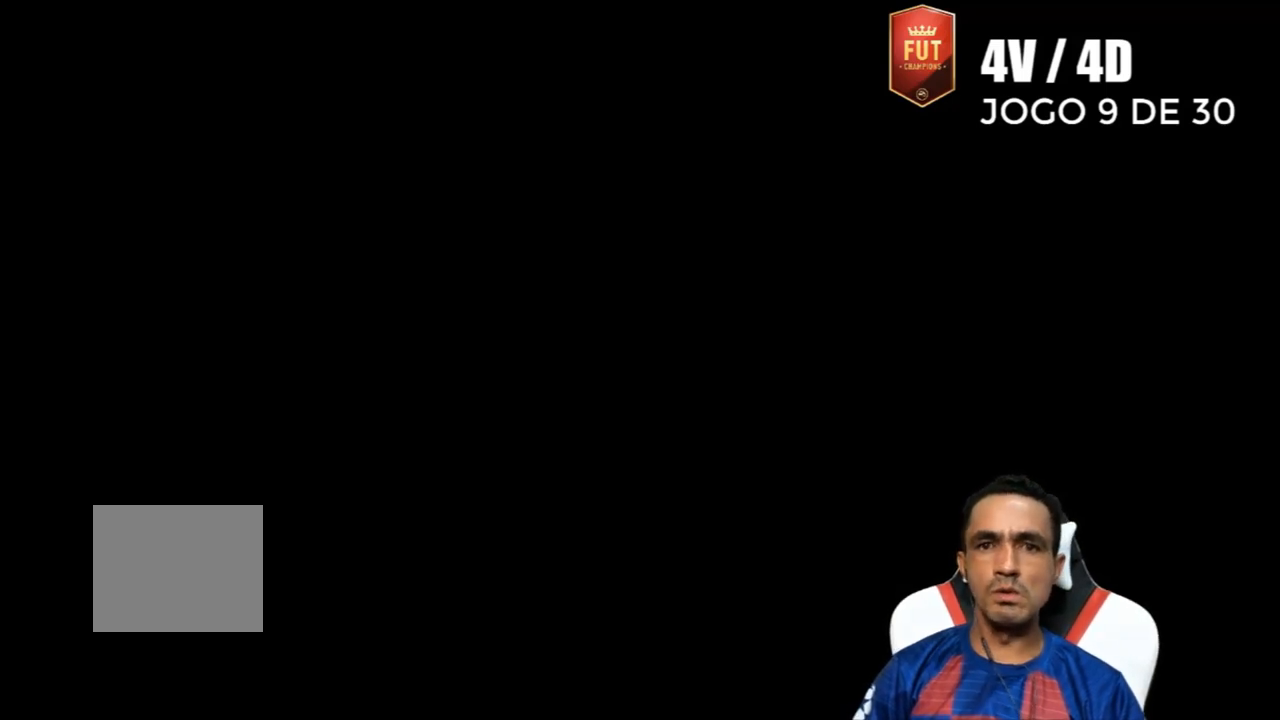
{"buttons": [], "left_stick": "center", "right_stick": "center", "events": []}
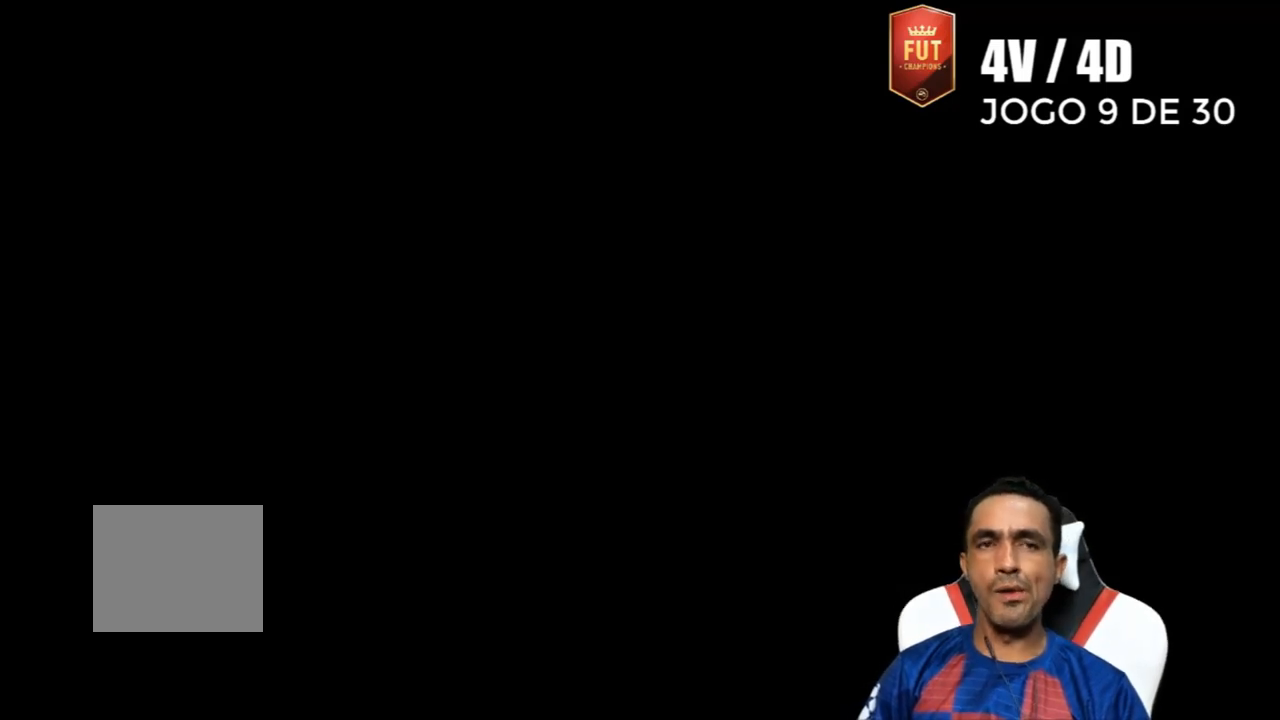
{"buttons": [], "left_stick": "center", "right_stick": "center", "events": []}
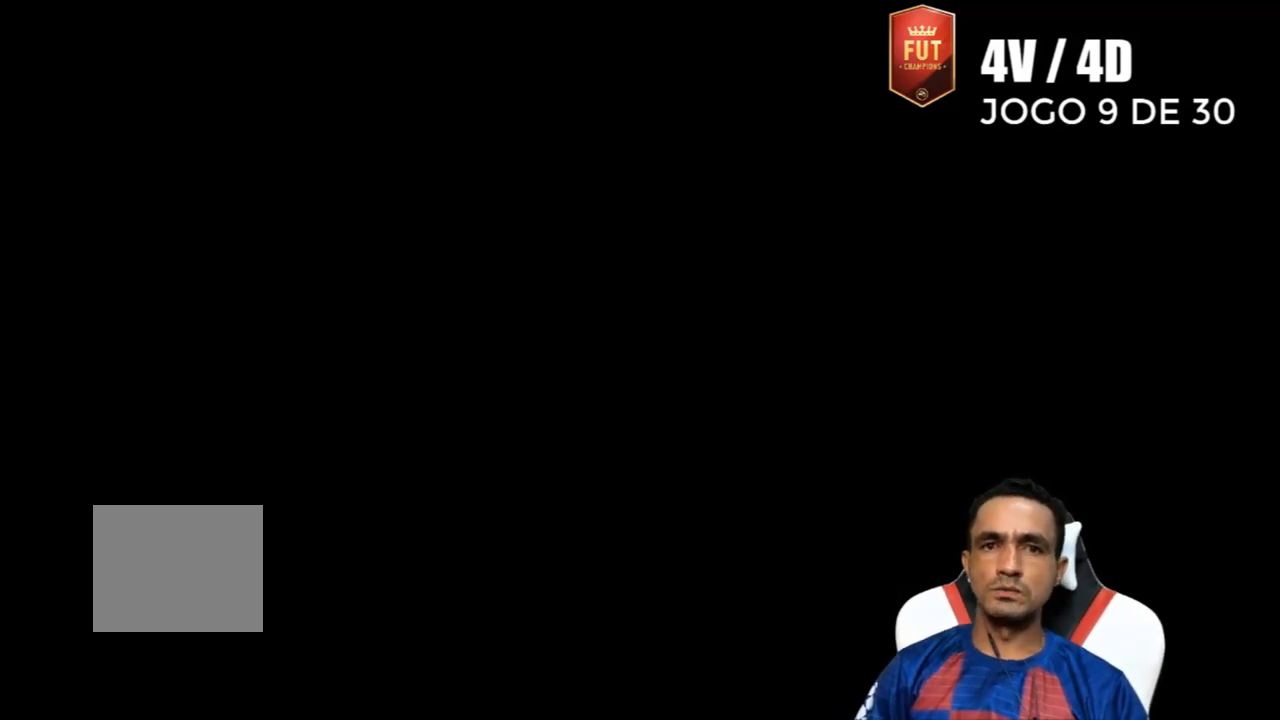
{"buttons": [], "left_stick": "center", "right_stick": "center", "events": []}
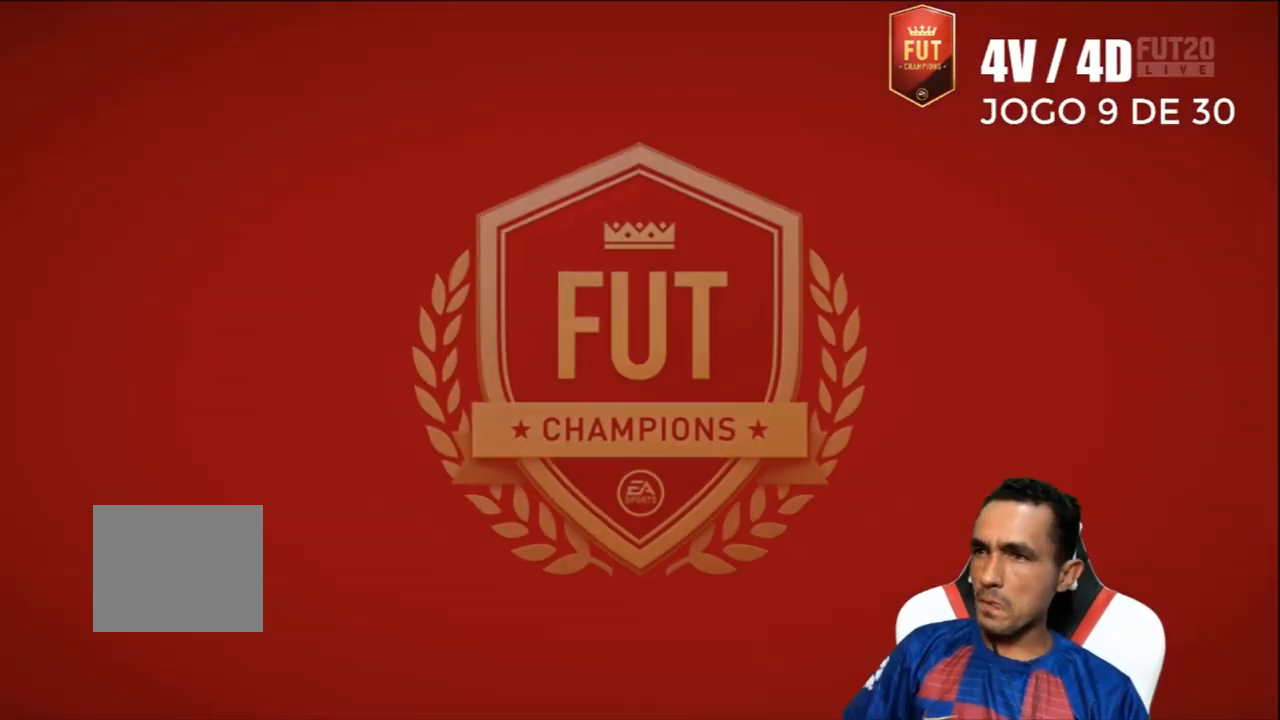
{"buttons": [], "left_stick": "center", "right_stick": "center", "events": []}
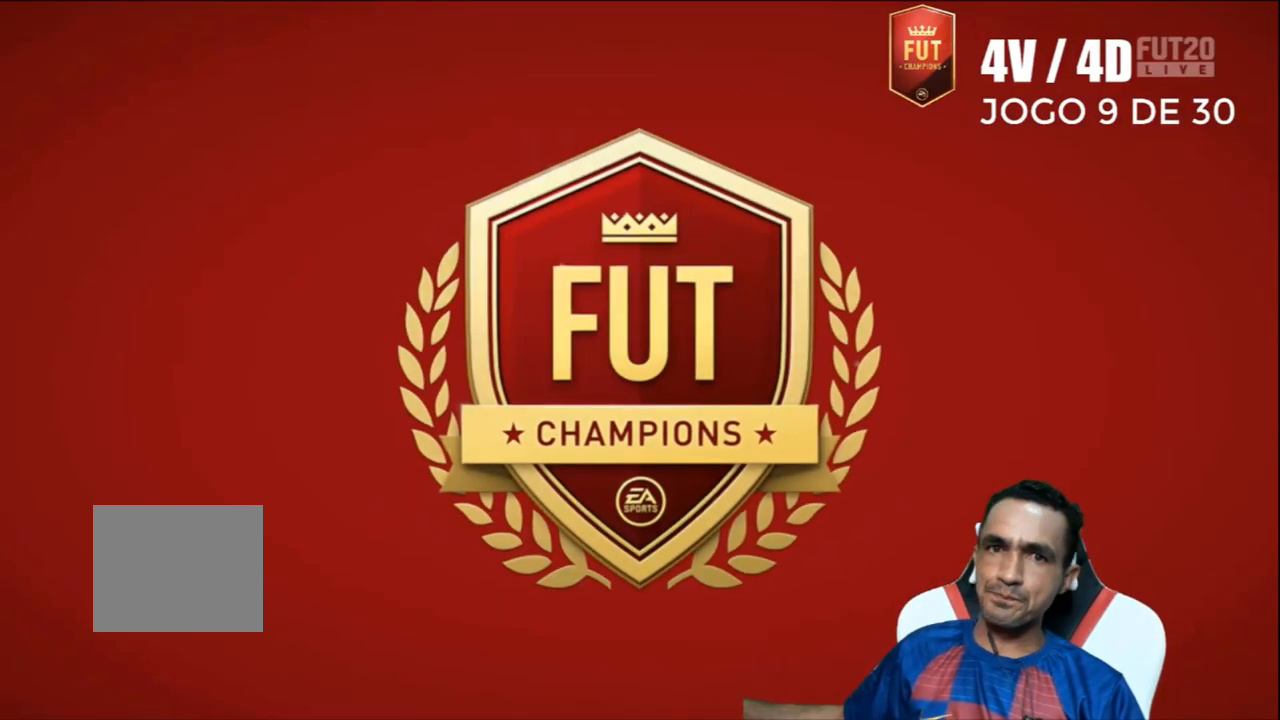
{"buttons": [], "left_stick": "center", "right_stick": "center", "events": []}
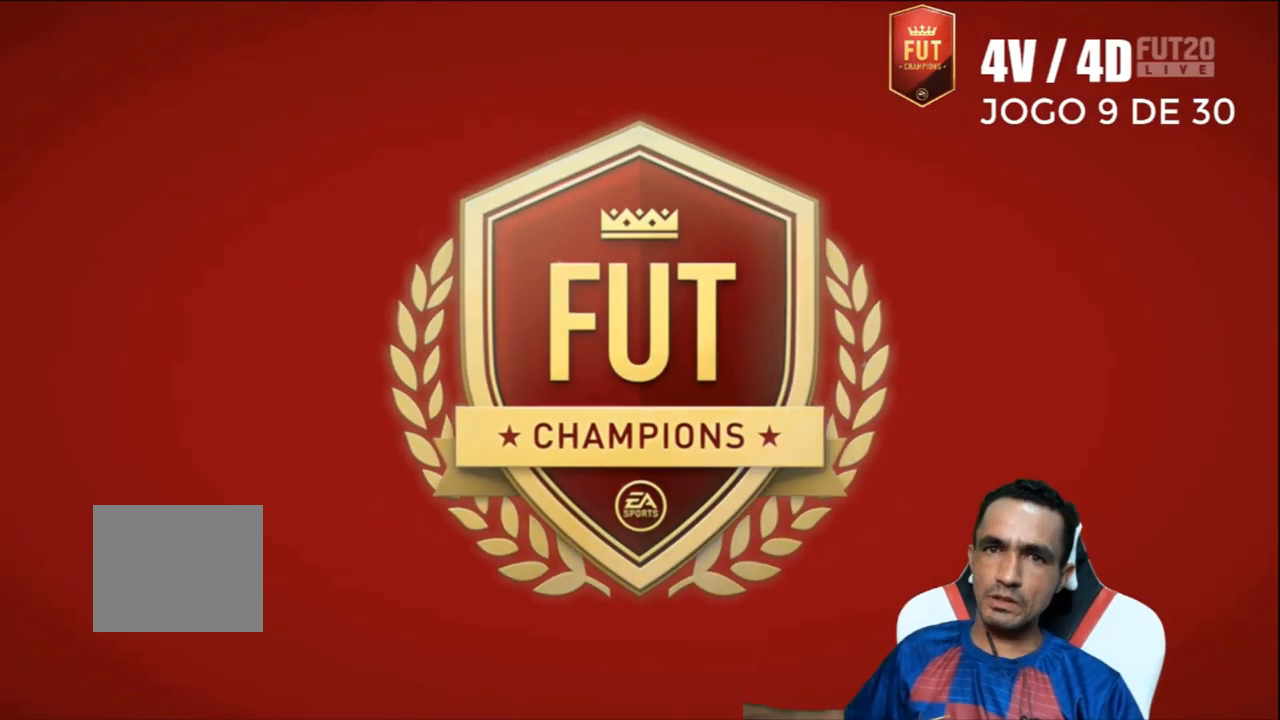
{"buttons": [], "left_stick": "center", "right_stick": "center", "events": []}
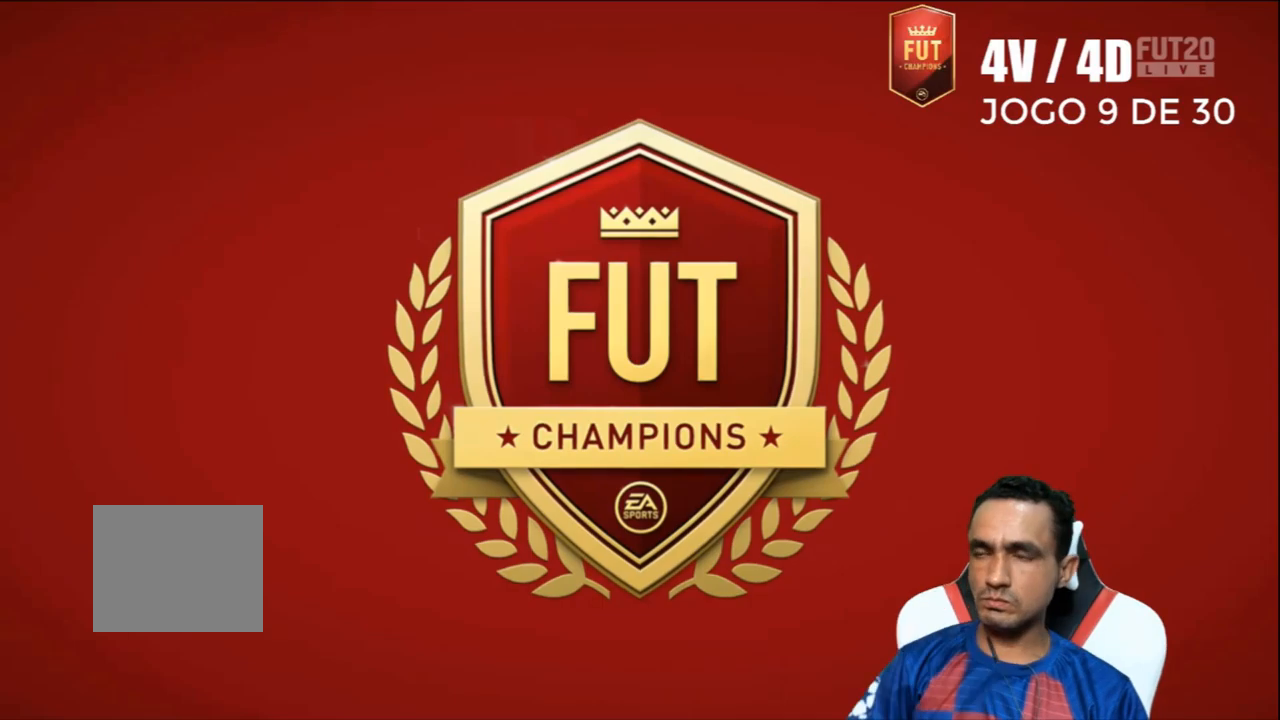
{"buttons": ["CROSS"], "left_stick": "center", "right_stick": "center", "events": [[33, "CROSS", "down"], [200, "CROSS", "up"], [300, "CROSS", "down"], [400, "CROSS", "up"], [500, "CROSS", "down"]]}
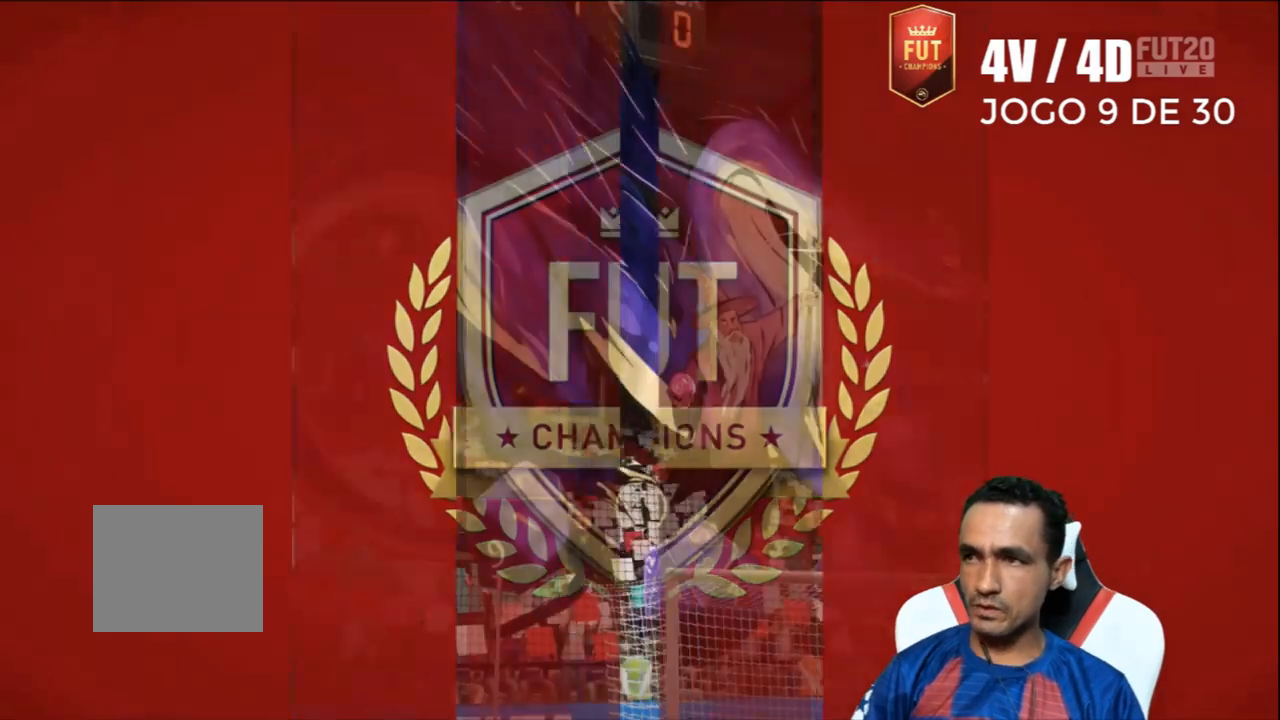
{"buttons": [], "left_stick": "center", "right_stick": "center", "events": [[100, "CROSS", "up"], [233, "CROSS", "down"], [333, "CROSS", "up"]]}
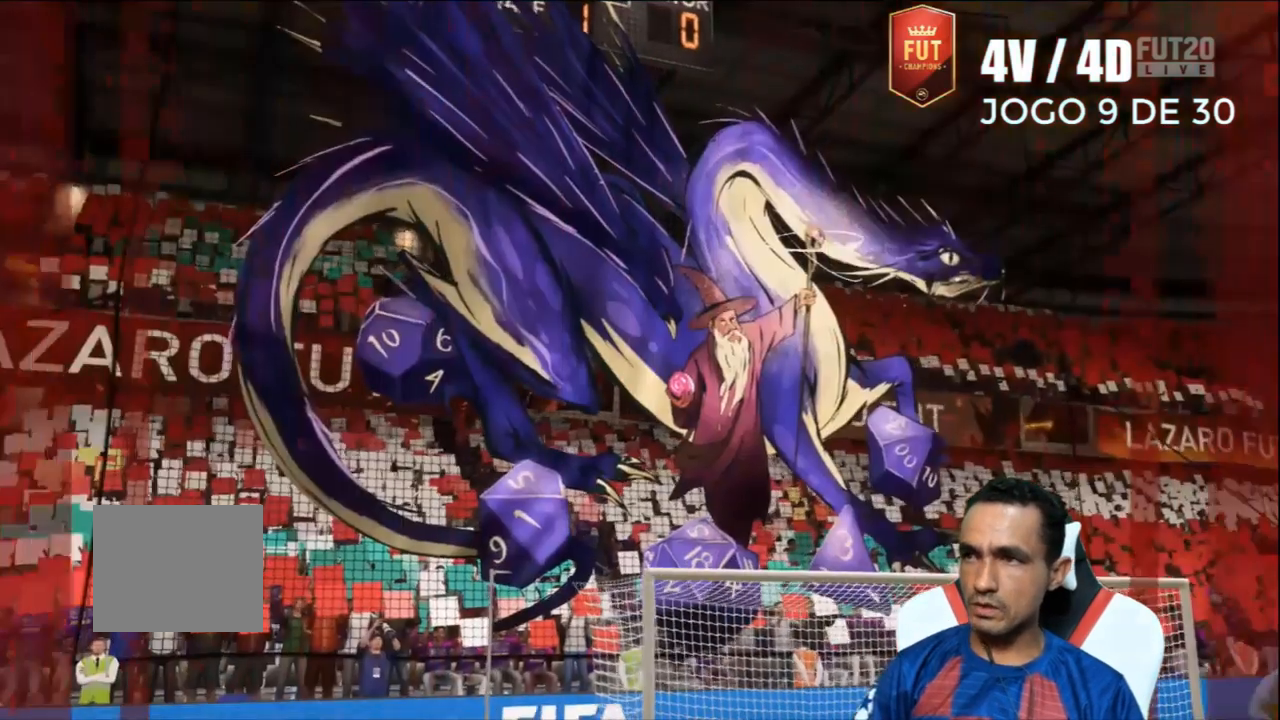
{"buttons": [], "left_stick": "center", "right_stick": "center", "events": [[100, "CROSS", "down"], [233, "CROSS", "up"], [367, "CROSS", "down"], [467, "CROSS", "up"]]}
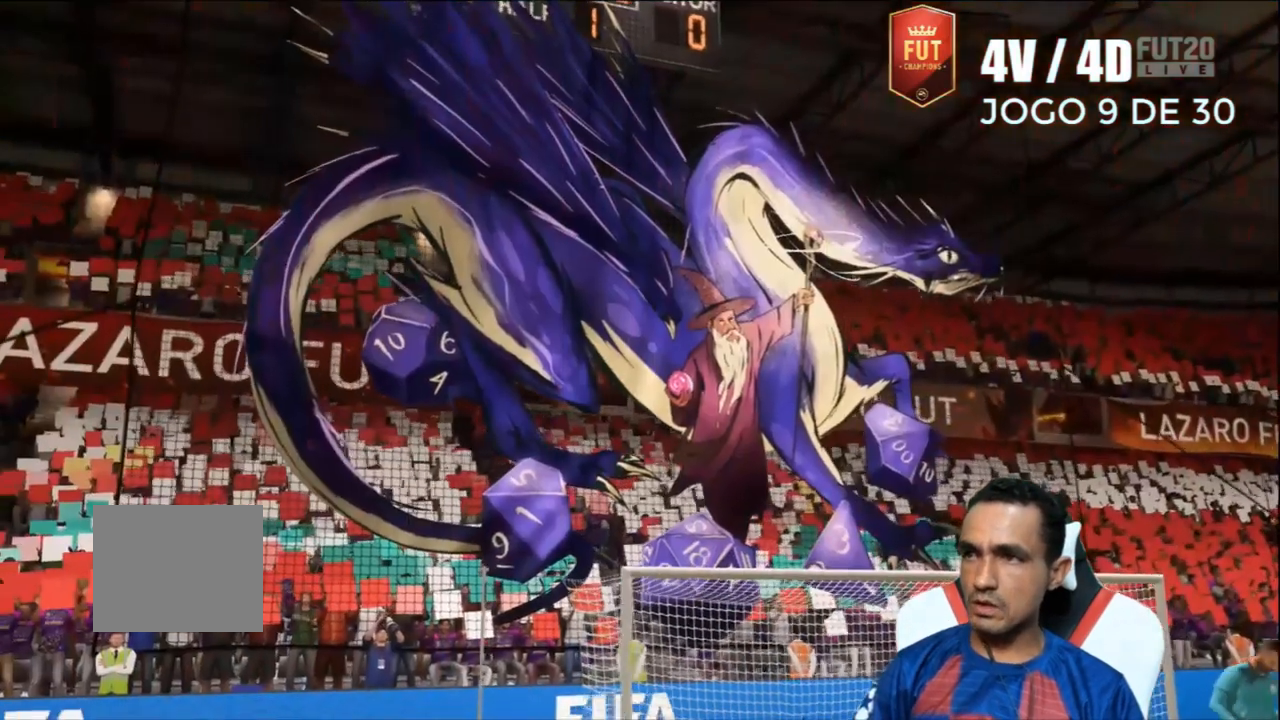
{"buttons": ["CROSS"], "left_stick": "center", "right_stick": "center", "events": [[67, "CROSS", "down"], [167, "CROSS", "up"], [267, "CROSS", "down"], [367, "CROSS", "up"], [467, "CROSS", "down"]]}
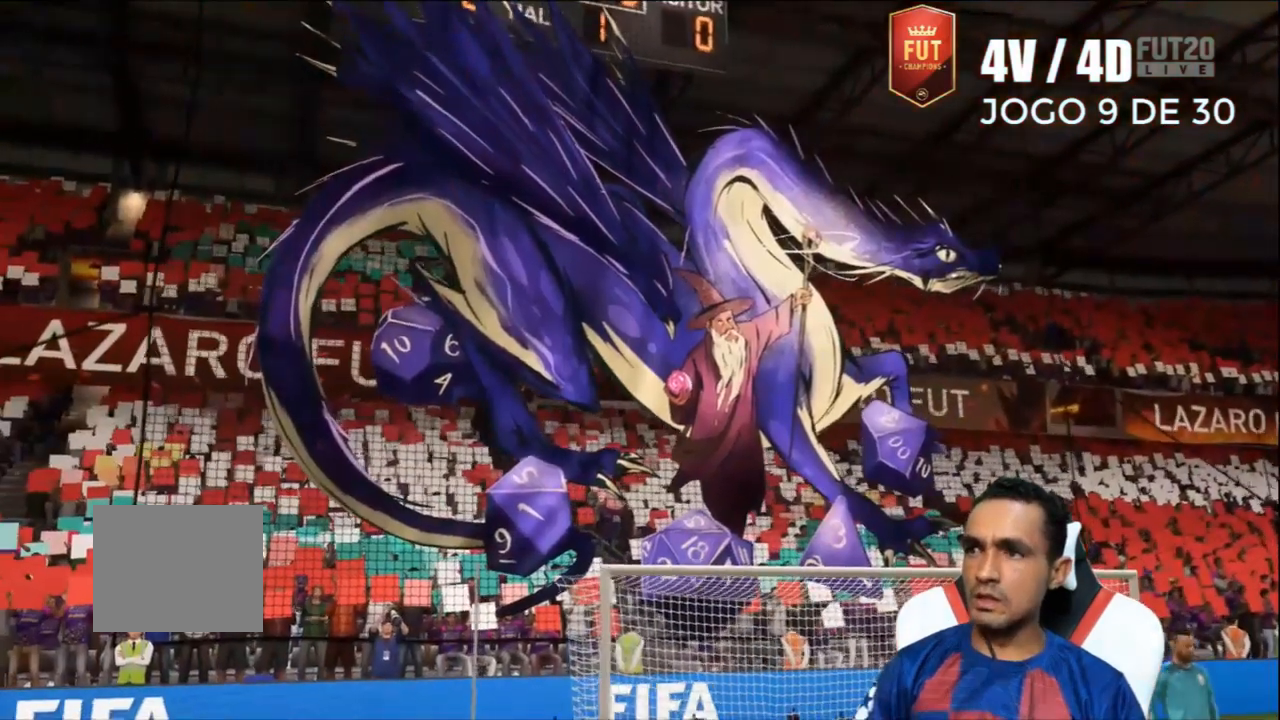
{"buttons": [], "left_stick": "center", "right_stick": "center", "events": [[33, "CROSS", "up"], [133, "CROSS", "down"], [500, "CROSS", "up"]]}
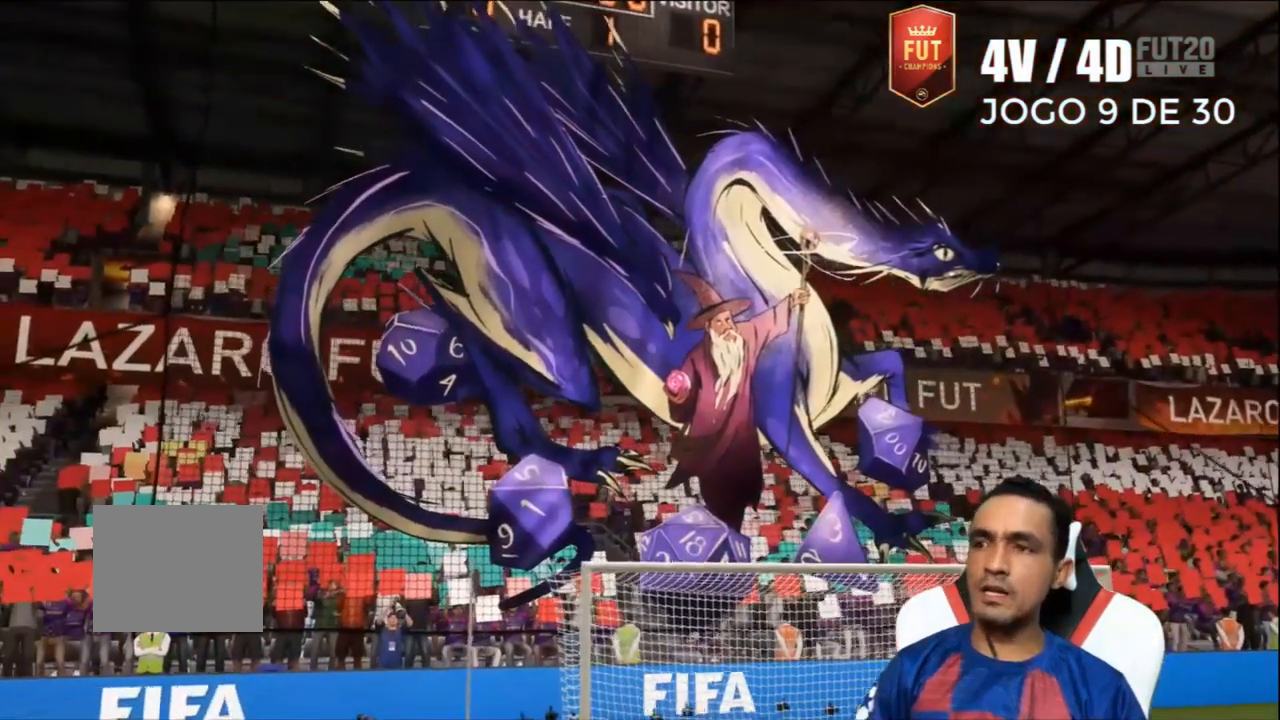
{"buttons": [], "left_stick": "center", "right_stick": "center", "events": [[100, "CROSS", "down"], [233, "CROSS", "up"], [367, "CROSS", "down"], [500, "CROSS", "up"]]}
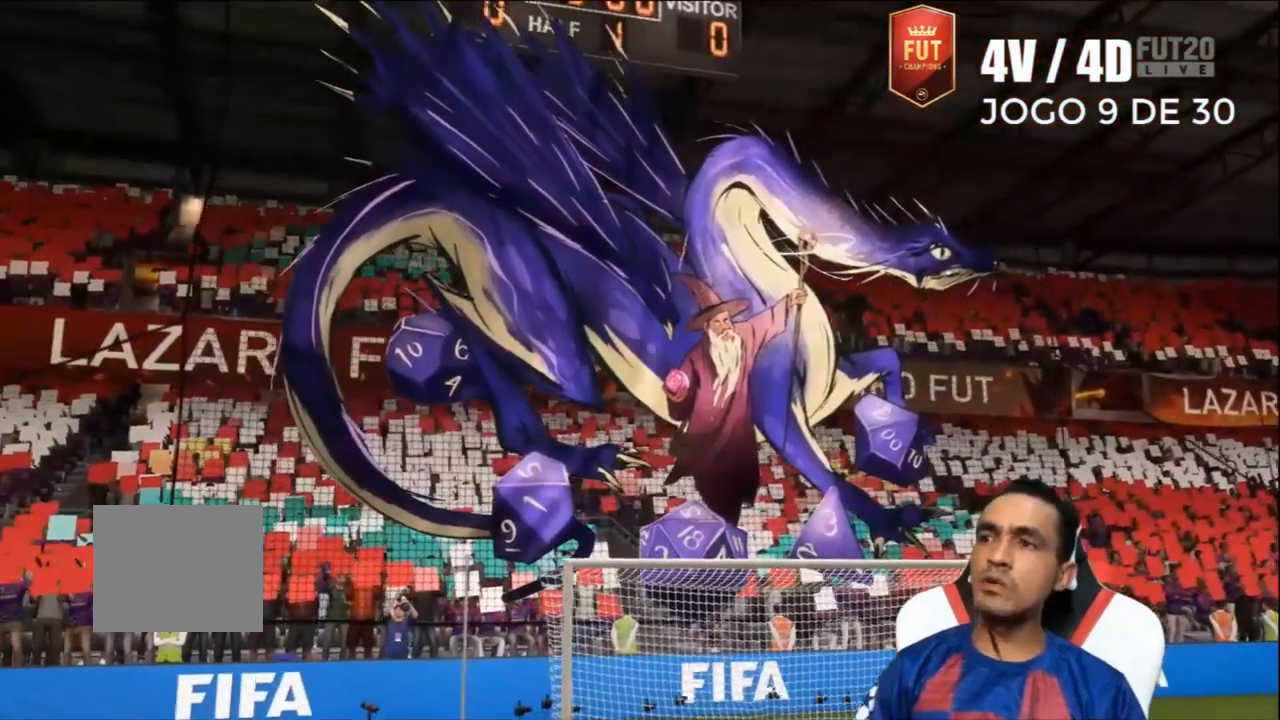
{"buttons": ["CROSS"], "left_stick": "down-left", "right_stick": "center", "events": [[367, "CROSS", "down"], [467, "left_stick", "down-left"]]}
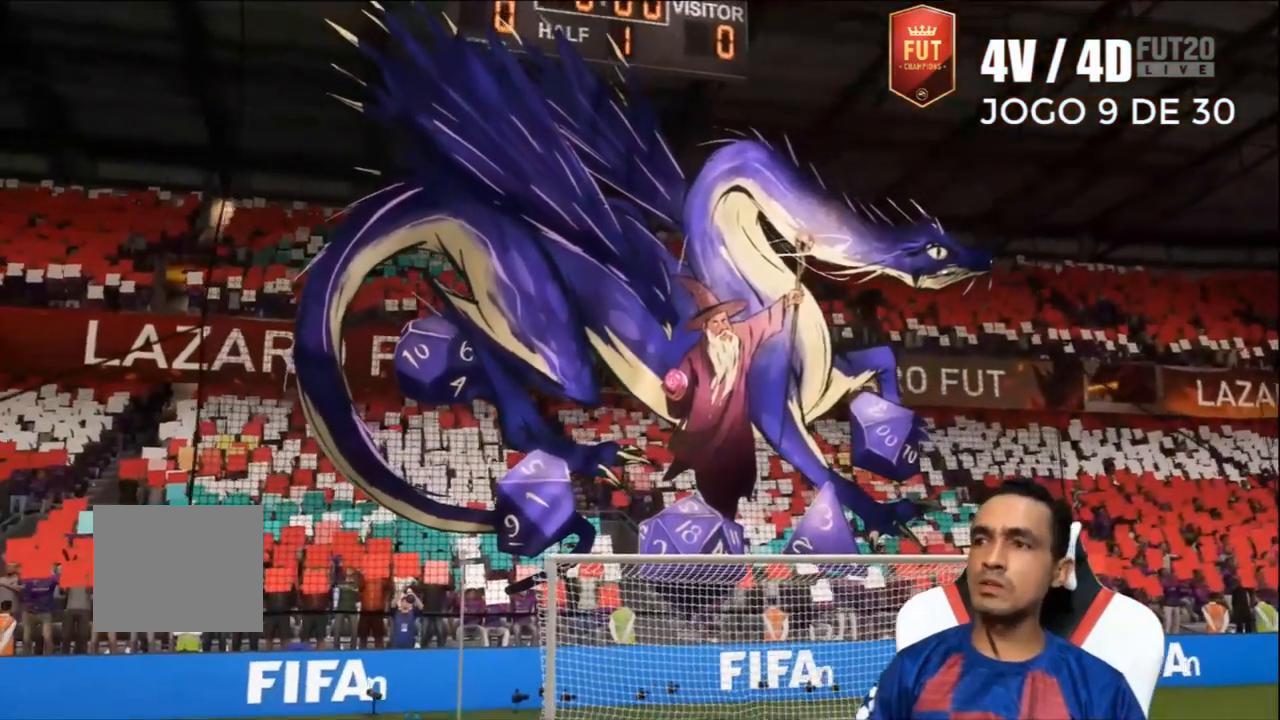
{"buttons": [], "left_stick": "down-left", "right_stick": "center", "events": [[33, "CROSS", "up"], [367, "CROSS", "down"], [500, "CROSS", "up"]]}
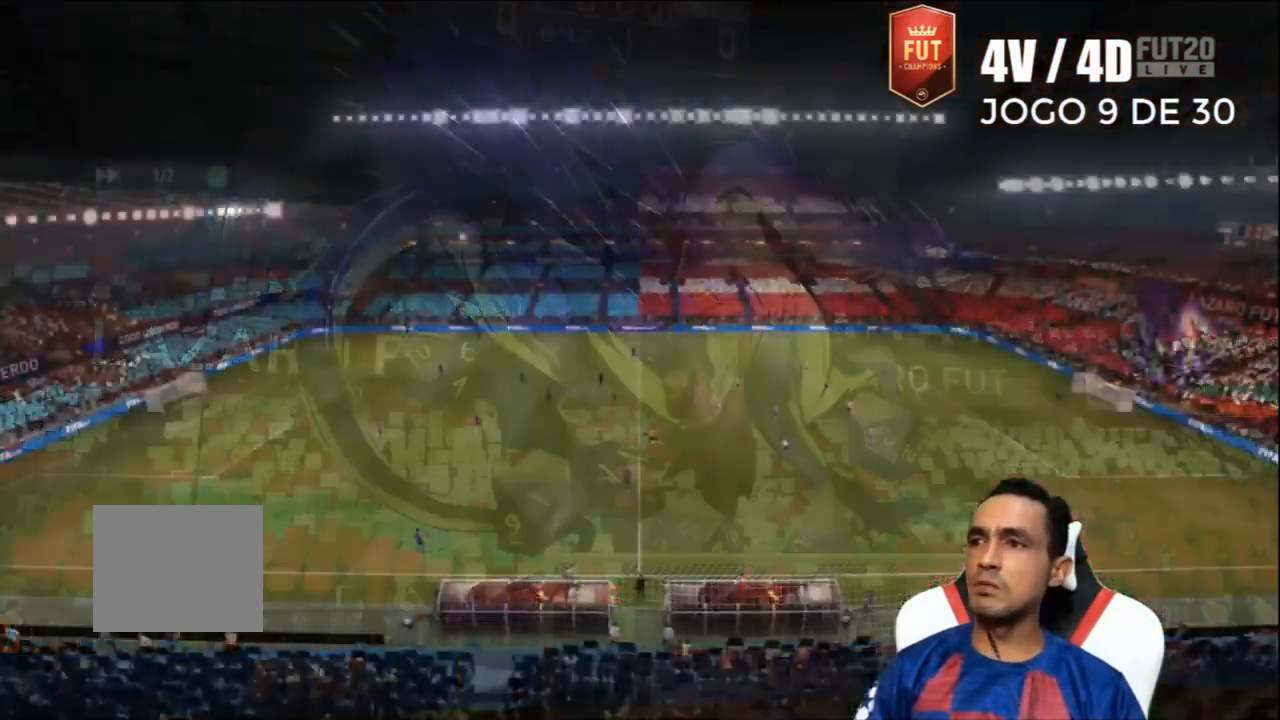
{"buttons": [], "left_stick": "left", "right_stick": "center", "events": [[67, "left_stick", "center"], [333, "CROSS", "down"], [333, "left_stick", "left"], [433, "CROSS", "up"]]}
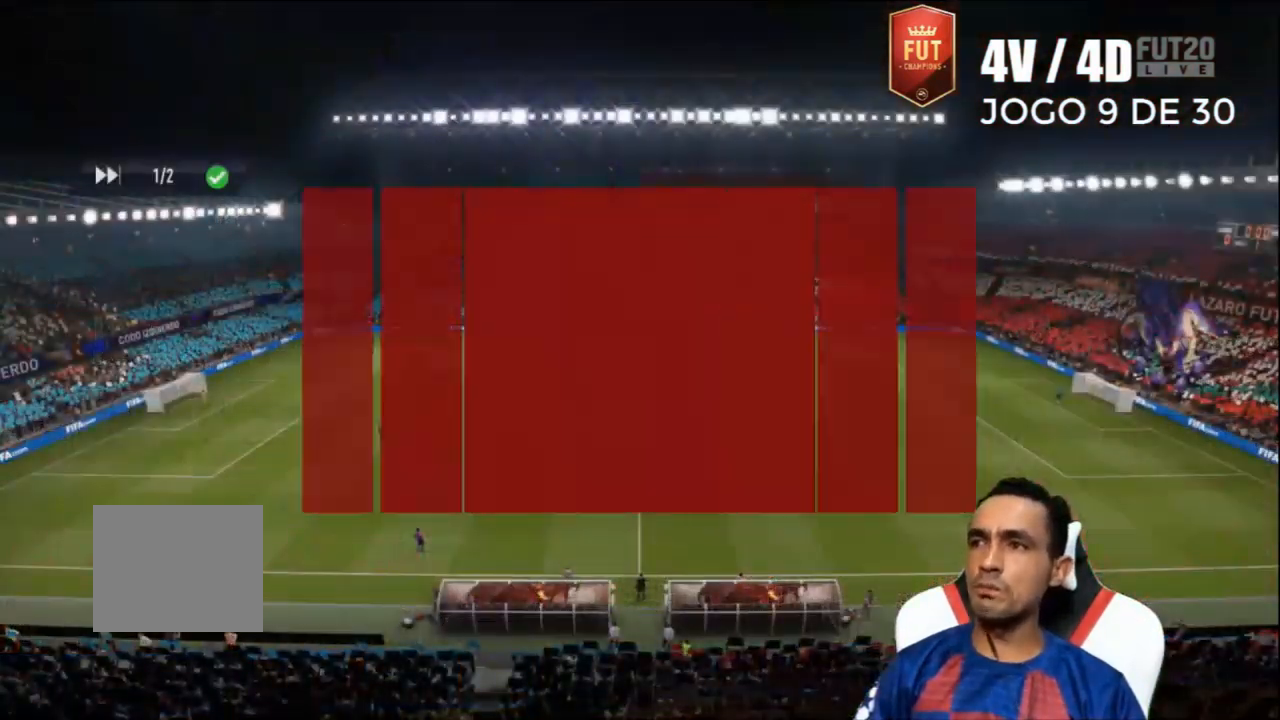
{"buttons": [], "left_stick": "center", "right_stick": "center", "events": [[33, "CROSS", "down"], [367, "CROSS", "up"], [400, "left_stick", "center"], [433, "CROSS", "down"], [500, "CROSS", "up"]]}
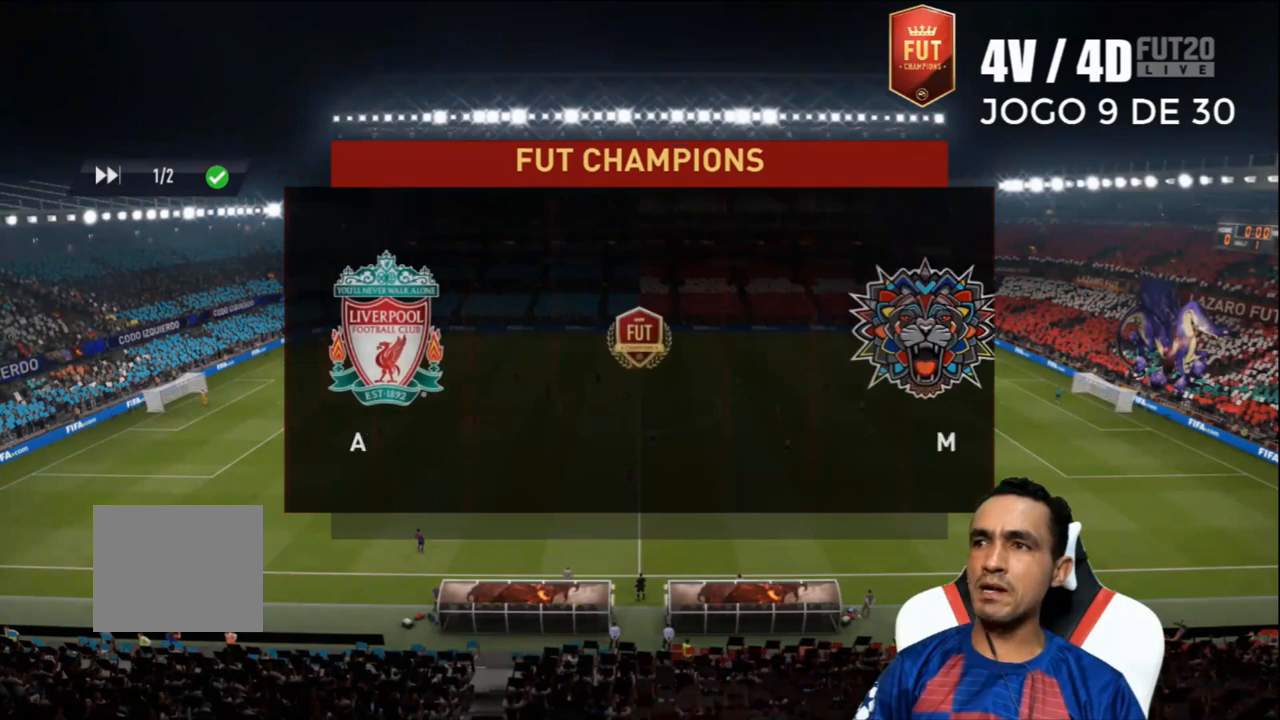
{"buttons": ["CROSS"], "left_stick": "center", "right_stick": "center", "events": [[300, "CROSS", "down"], [367, "CROSS", "up"], [500, "CROSS", "down"]]}
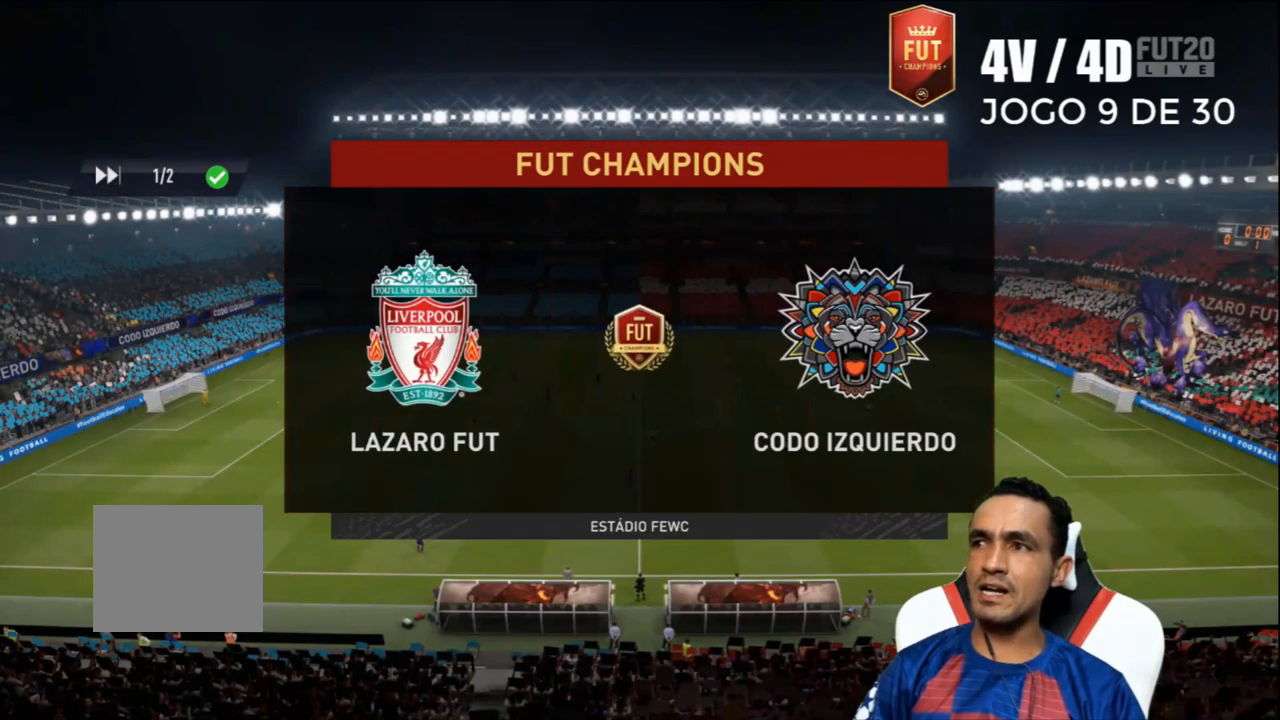
{"buttons": [], "left_stick": "center", "right_stick": "center", "events": [[100, "CROSS", "up"], [200, "CROSS", "down"], [267, "CROSS", "up"], [400, "CROSS", "down"], [467, "CROSS", "up"]]}
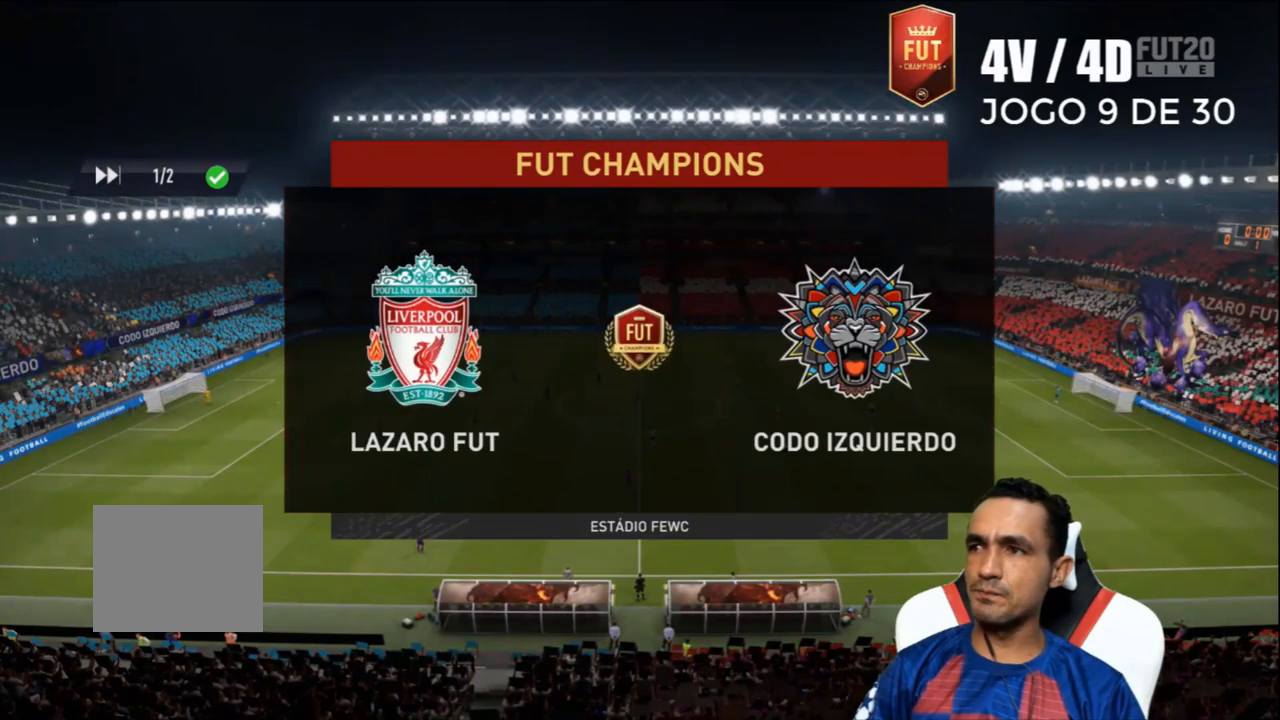
{"buttons": ["CROSS"], "left_stick": "center", "right_stick": "center", "events": [[267, "CROSS", "down"], [367, "CROSS", "up"], [500, "CROSS", "down"]]}
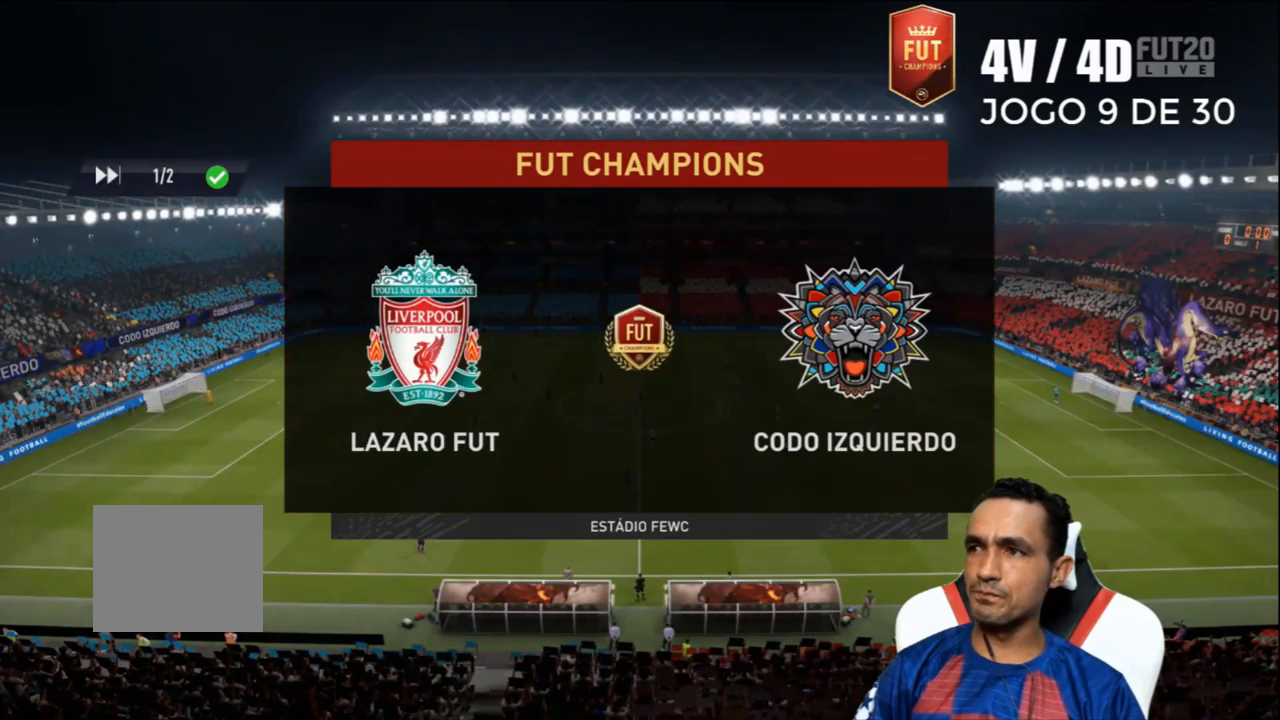
{"buttons": [], "left_stick": "center", "right_stick": "center", "events": [[100, "CROSS", "up"]]}
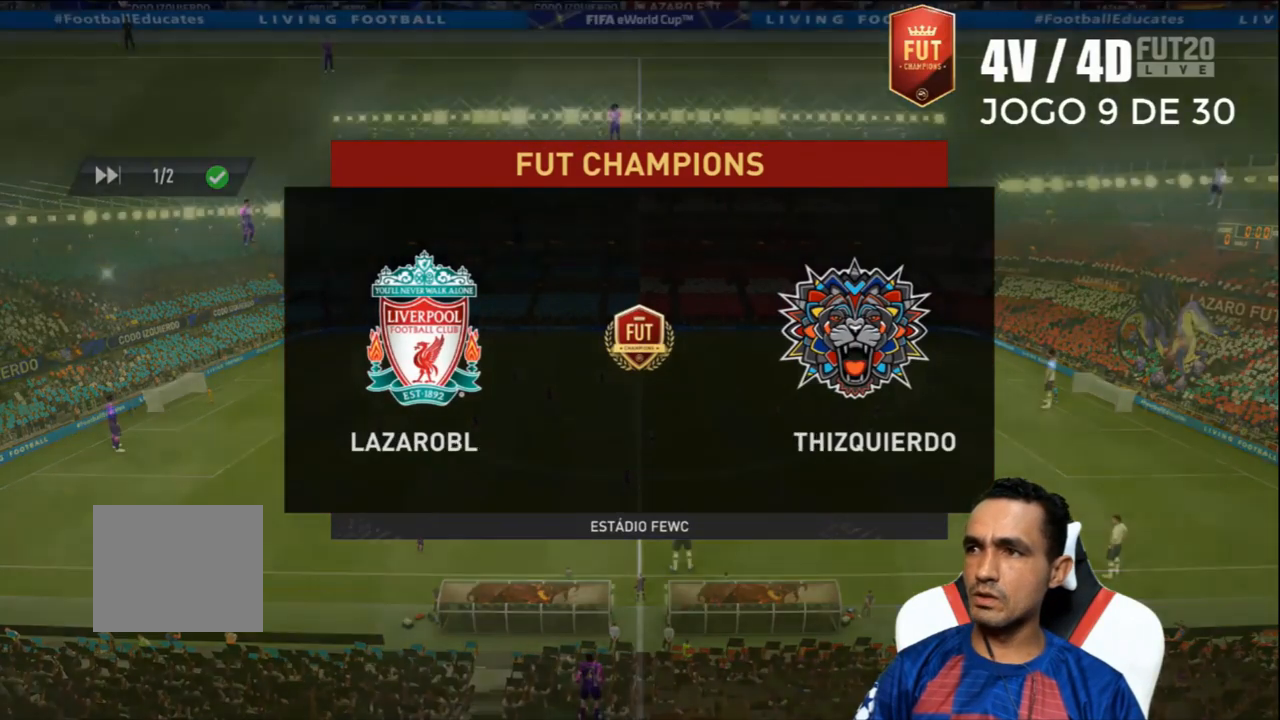
{"buttons": [], "left_stick": "center", "right_stick": "center", "events": []}